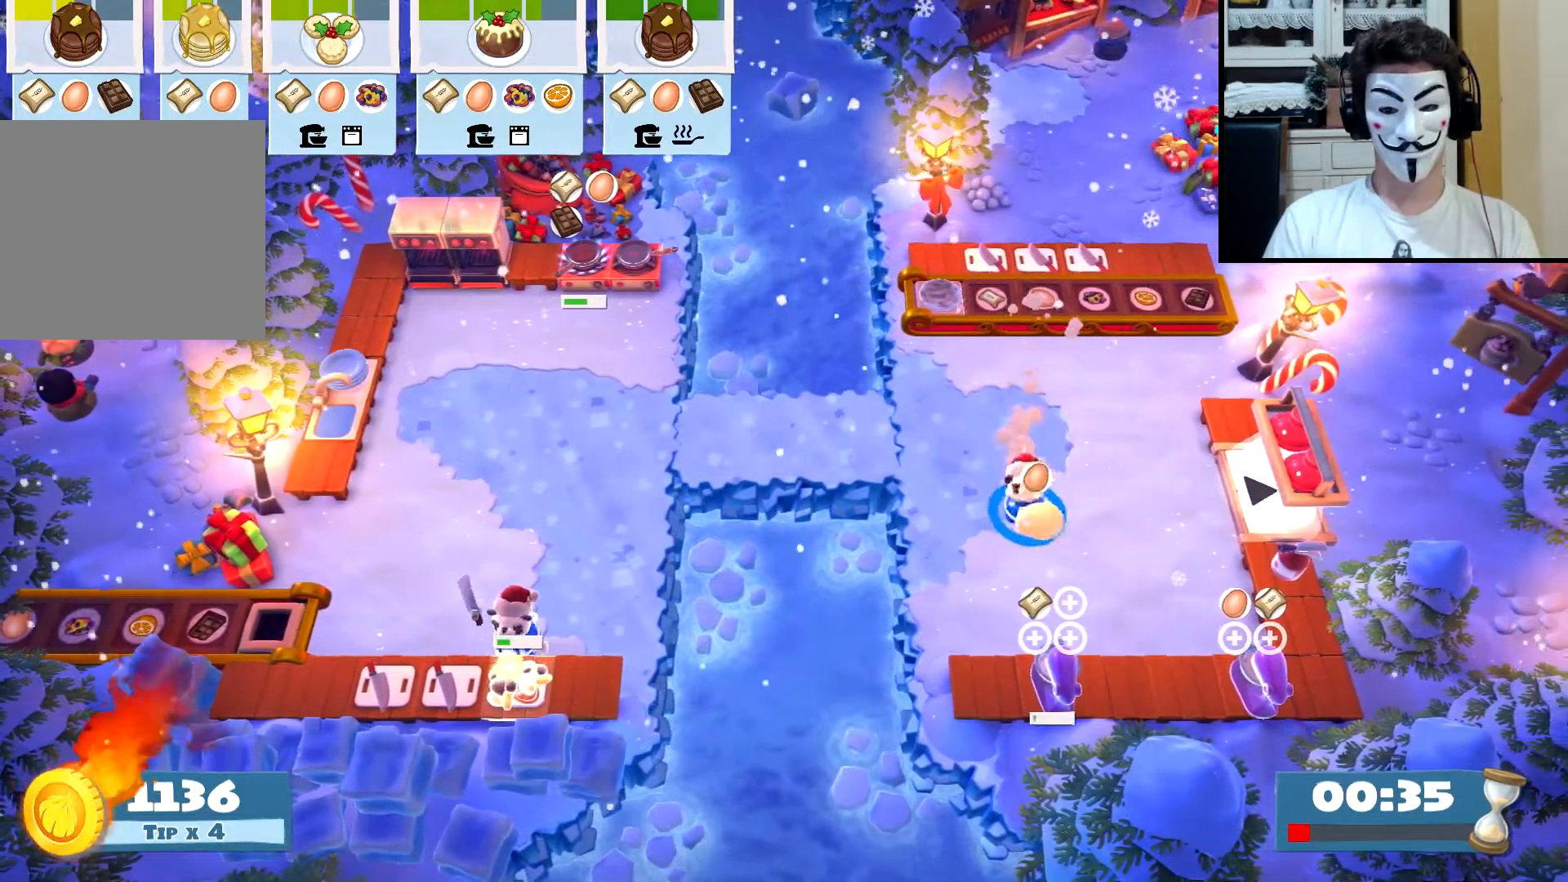
Gameplay with a controller (PlayStation layout); each line is a JSON object with the inputs held at the frame after it. "events" lists button and stick changes between this image and that frame as [ms after this image, input, new state], when the widget could be followed in between. Not read: L2 L3 R2 R3 right_stick.
{"buttons": [], "left_stick": "down-right", "events": [[17, "SQUARE", "up"], [217, "left_stick", "down-right"], [267, "CIRCLE", "down"], [333, "CIRCLE", "up"]]}
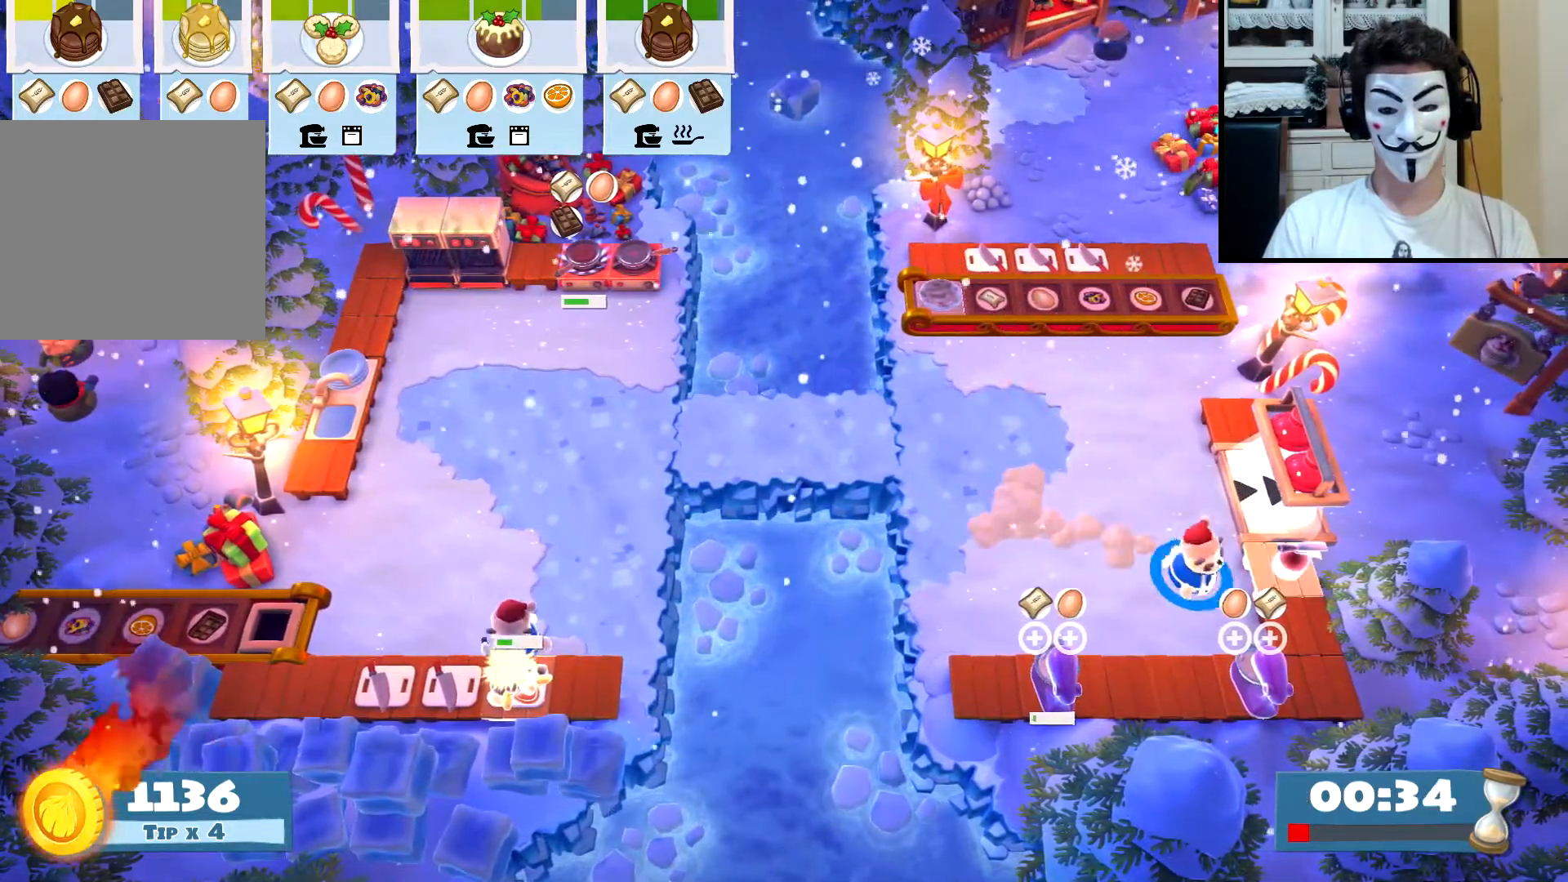
{"buttons": [], "left_stick": "up-left", "events": [[267, "left_stick", "down-left"], [283, "CROSS", "down"], [333, "CROSS", "up"], [333, "left_stick", "up-left"], [367, "CIRCLE", "down"], [467, "CIRCLE", "up"]]}
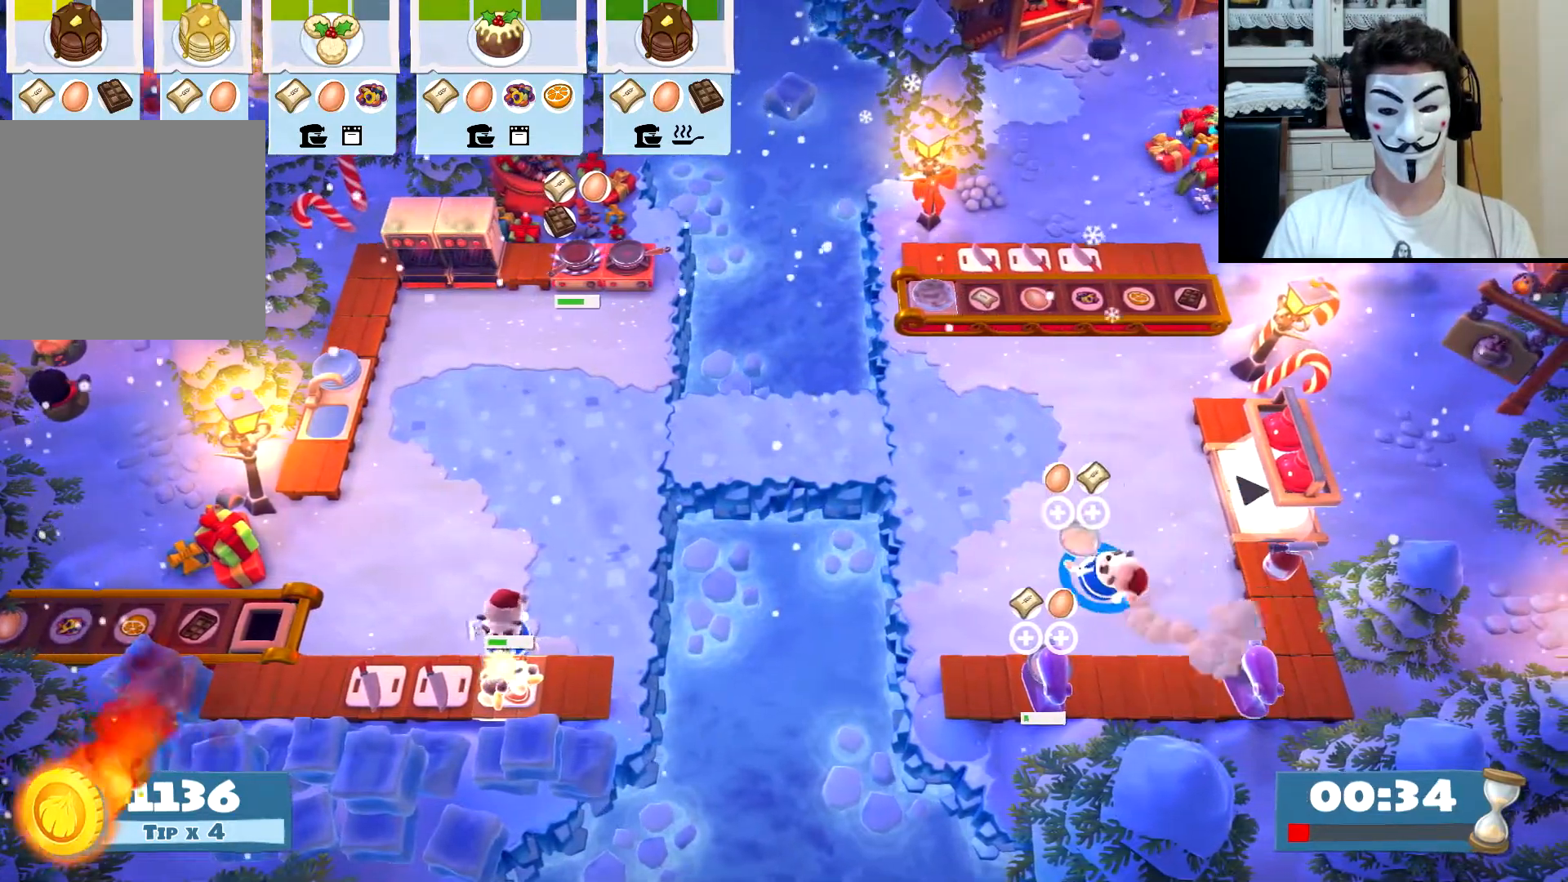
{"buttons": [], "left_stick": "left", "events": [[333, "CIRCLE", "down"], [433, "CIRCLE", "up"], [467, "left_stick", "left"]]}
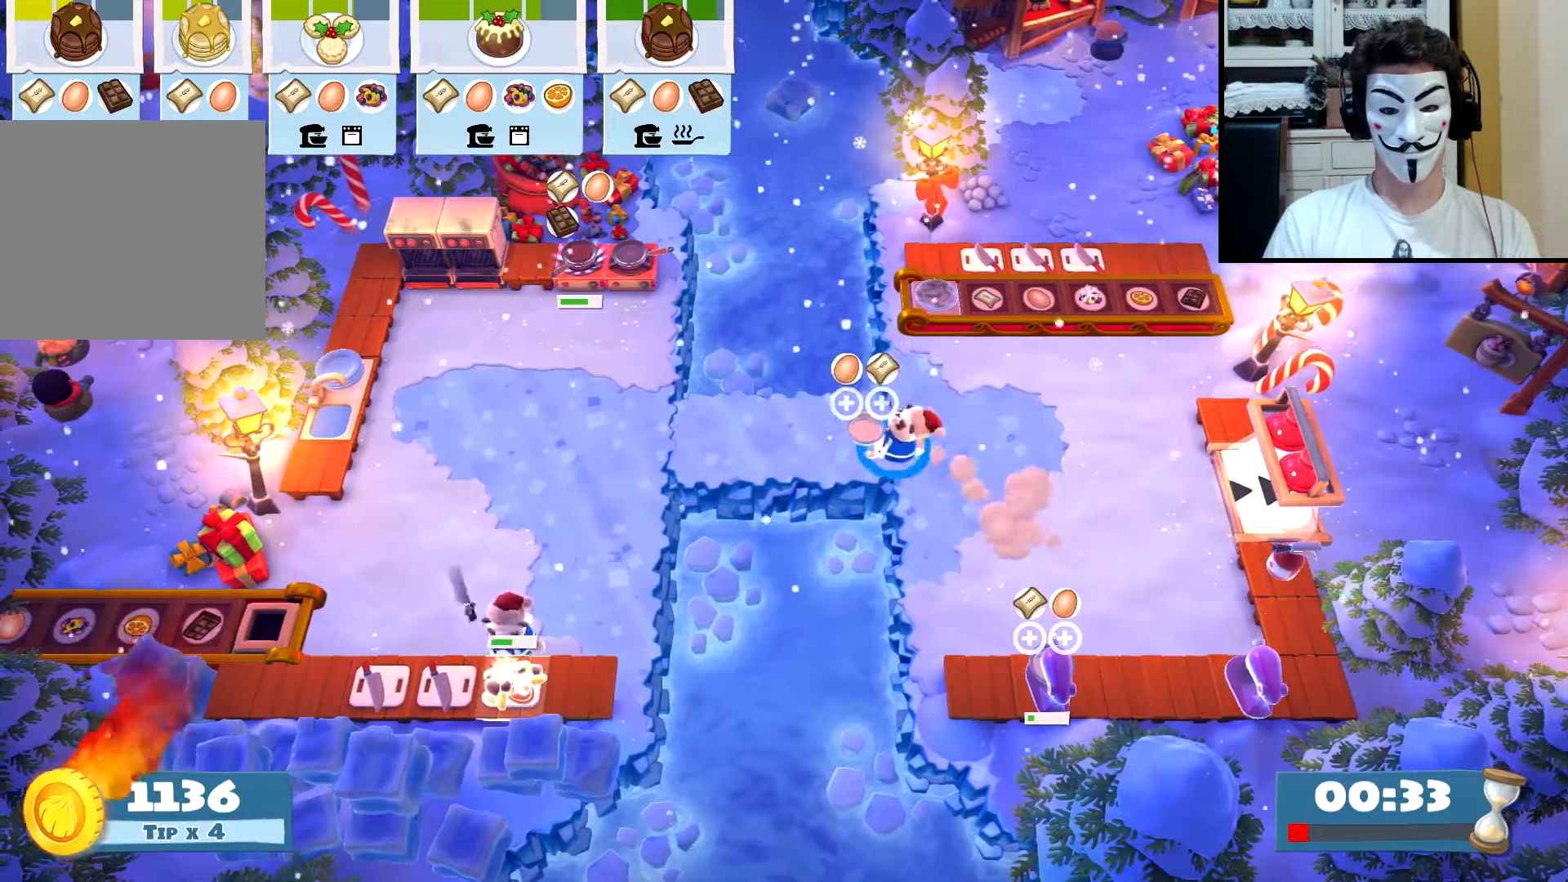
{"buttons": [], "left_stick": "up-left", "events": [[267, "CIRCLE", "down"], [317, "left_stick", "up-left"], [400, "CIRCLE", "up"]]}
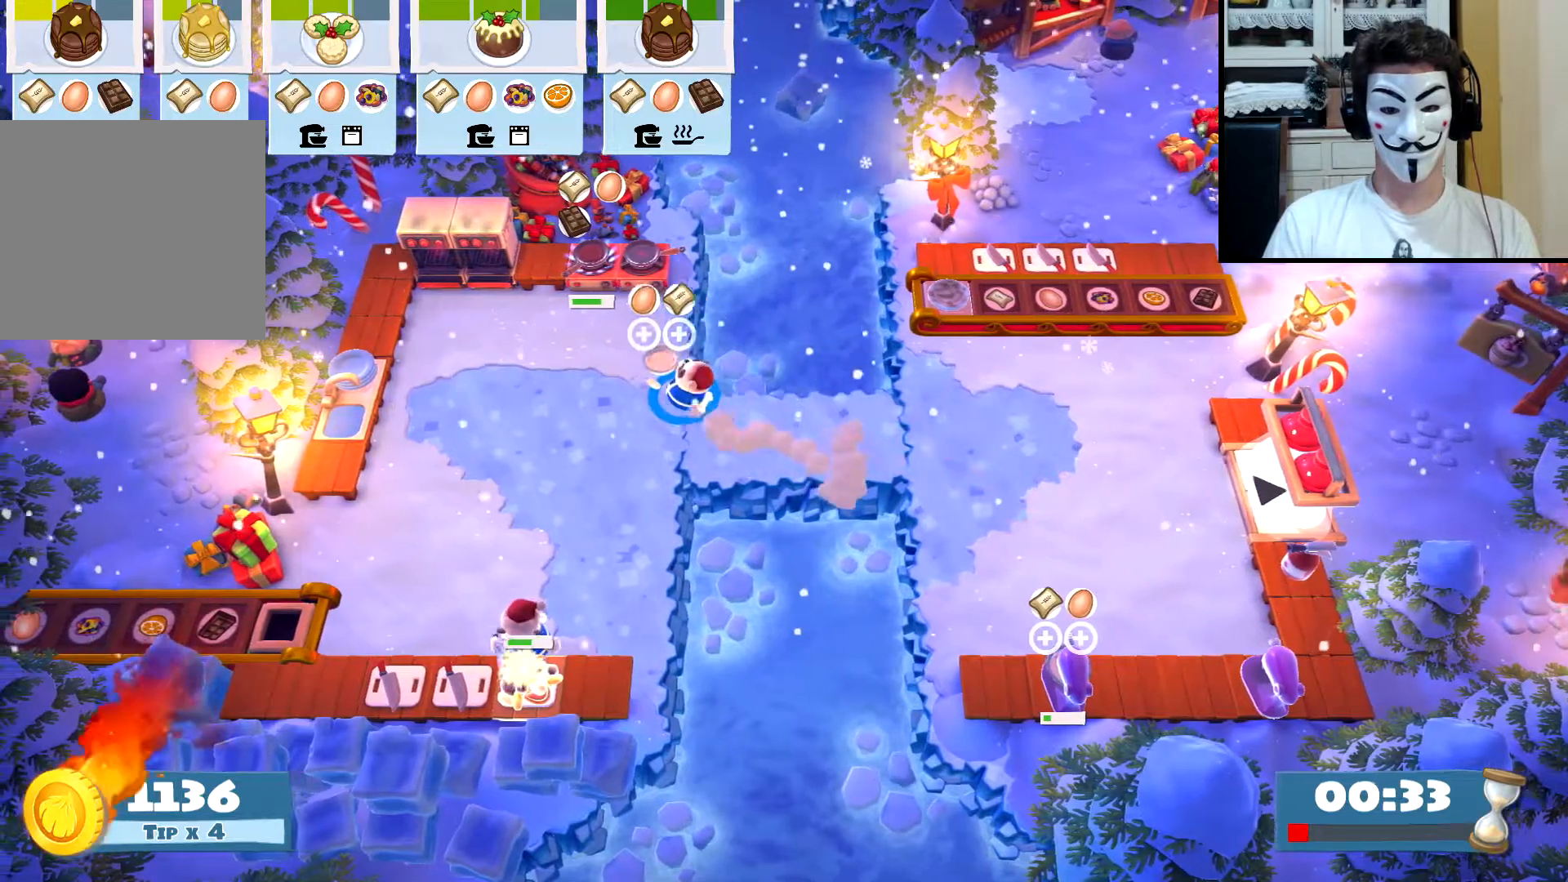
{"buttons": [], "left_stick": "up", "events": [[233, "left_stick", "up"]]}
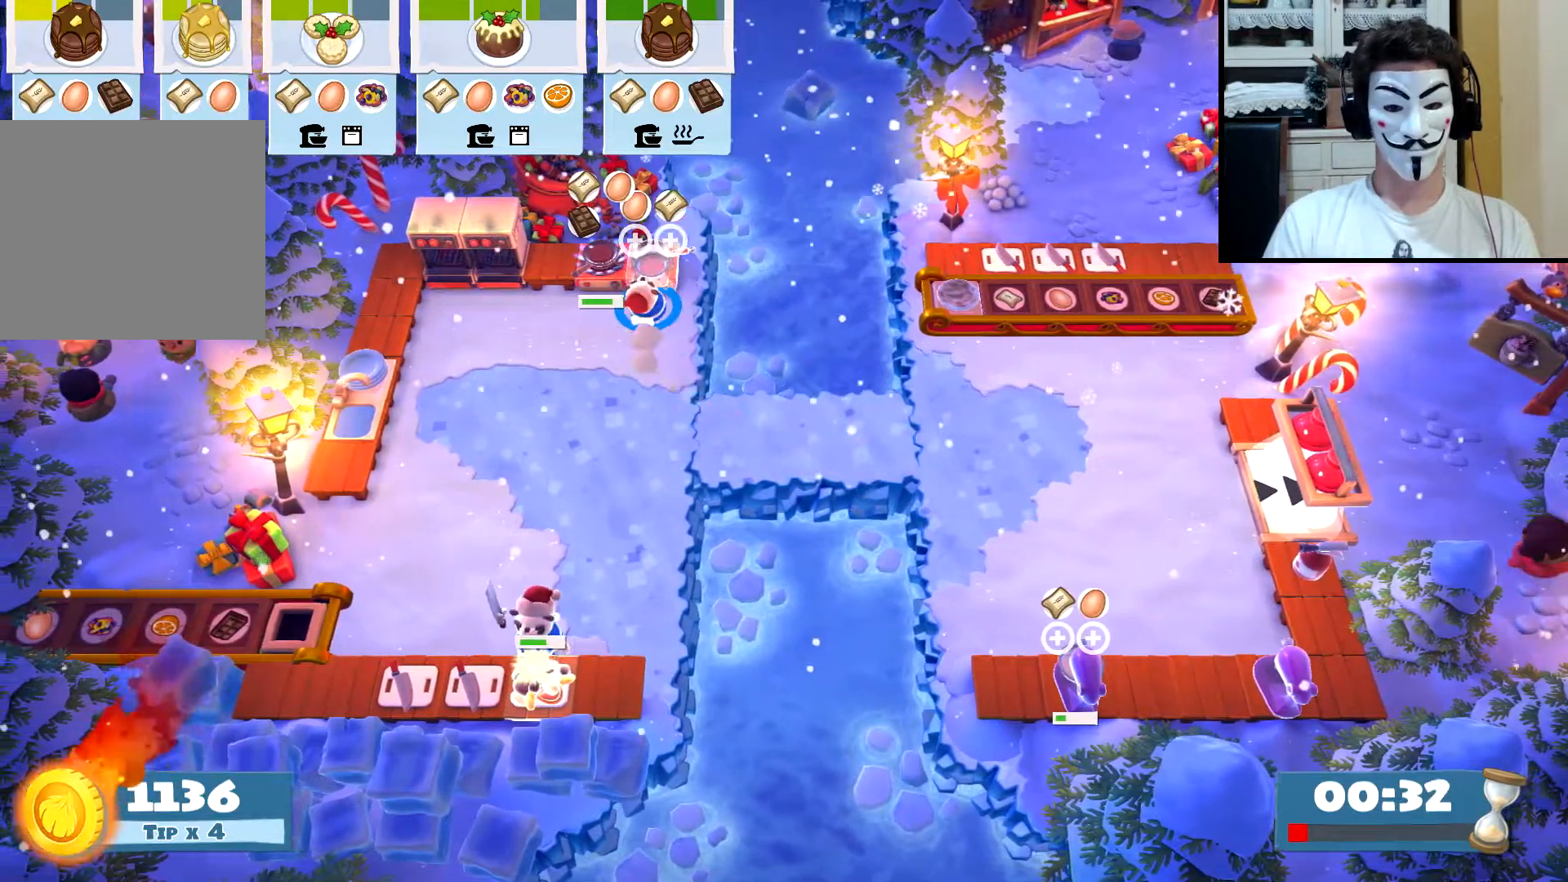
{"buttons": [], "left_stick": "down-right", "events": [[33, "CROSS", "down"], [83, "CROSS", "up"], [100, "left_stick", "down"], [183, "CIRCLE", "down"], [200, "left_stick", "down-right"], [267, "CIRCLE", "up"]]}
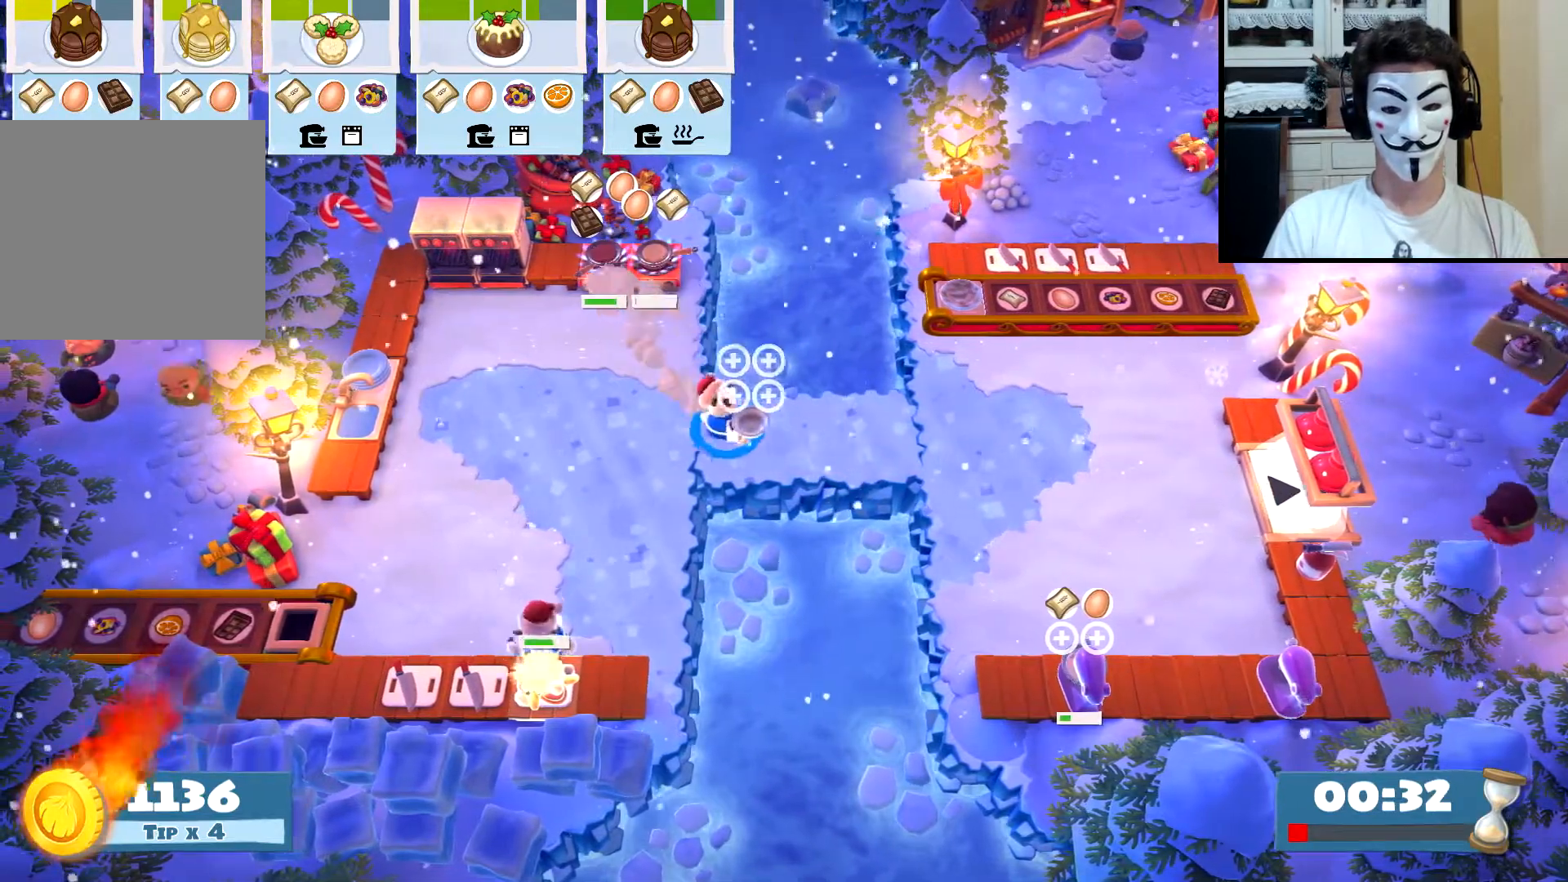
{"buttons": [], "left_stick": "right", "events": [[100, "left_stick", "right"], [133, "CIRCLE", "down"], [233, "CIRCLE", "up"]]}
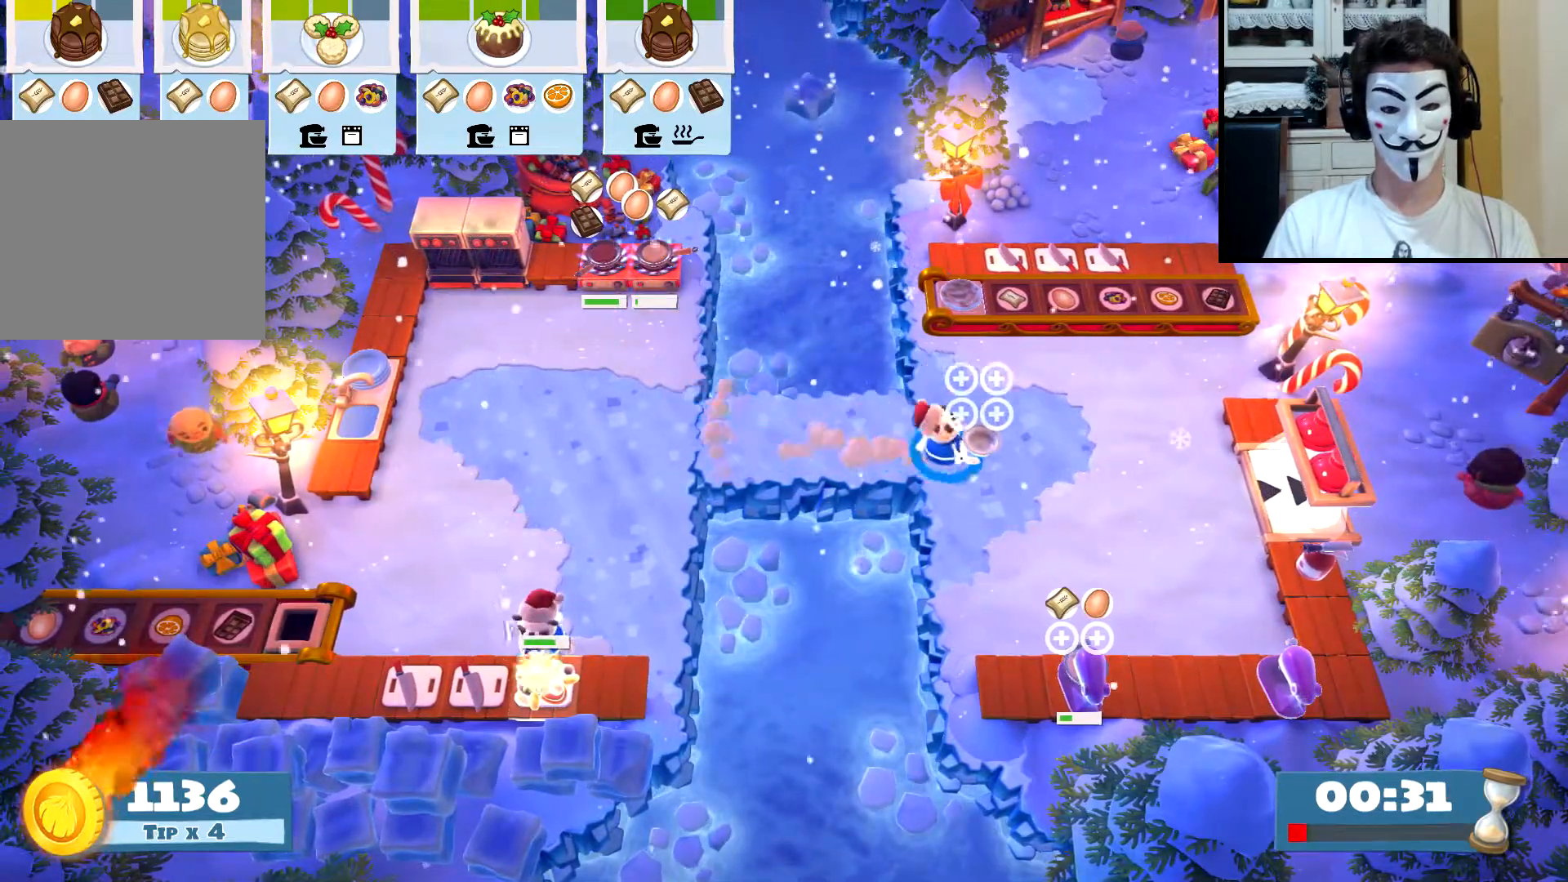
{"buttons": [], "left_stick": "down-right", "events": [[17, "left_stick", "down-right"], [67, "CIRCLE", "down"], [150, "CIRCLE", "up"]]}
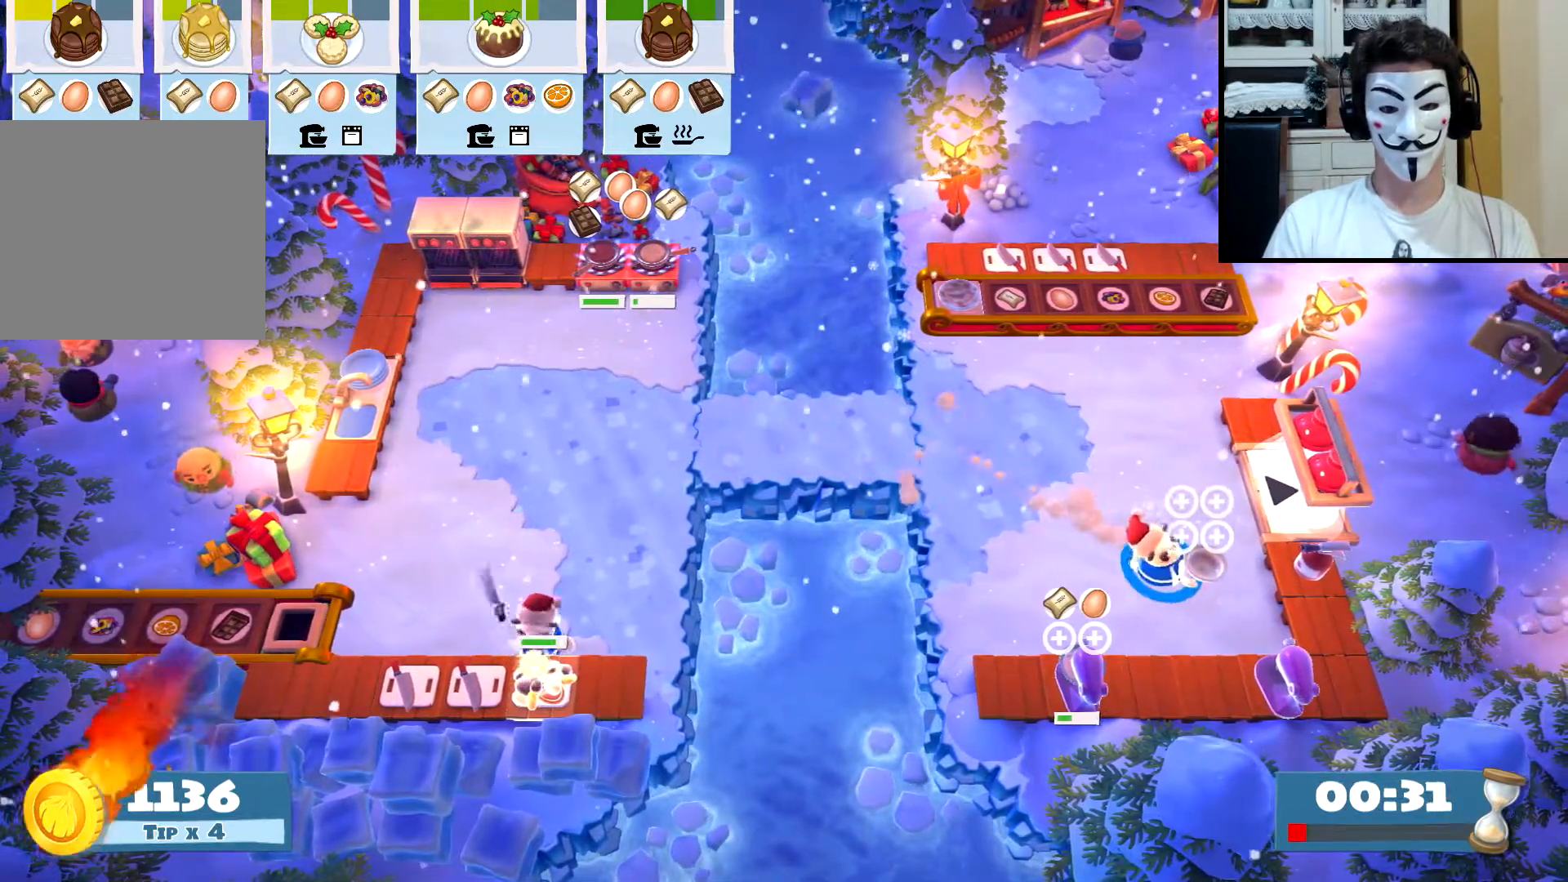
{"buttons": [], "left_stick": "up-left", "events": [[33, "CIRCLE", "down"], [117, "CIRCLE", "up"], [217, "left_stick", "down"], [283, "CROSS", "down"], [367, "CROSS", "up"], [417, "left_stick", "up-left"]]}
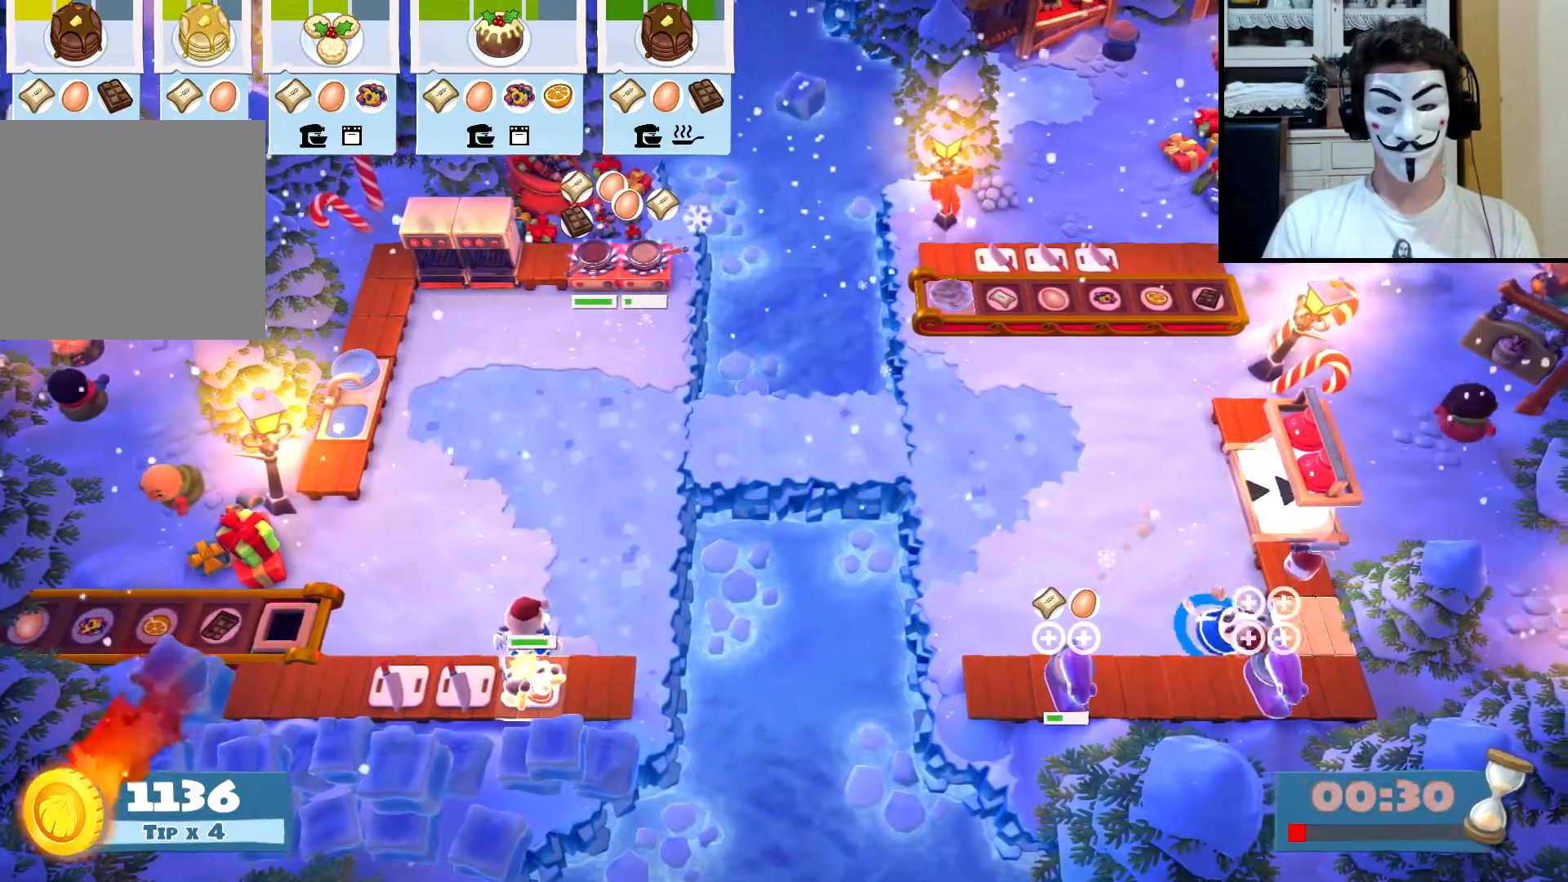
{"buttons": ["CIRCLE"], "left_stick": "up", "events": [[100, "CIRCLE", "down"], [133, "left_stick", "up"], [183, "CIRCLE", "up"], [500, "CIRCLE", "down"]]}
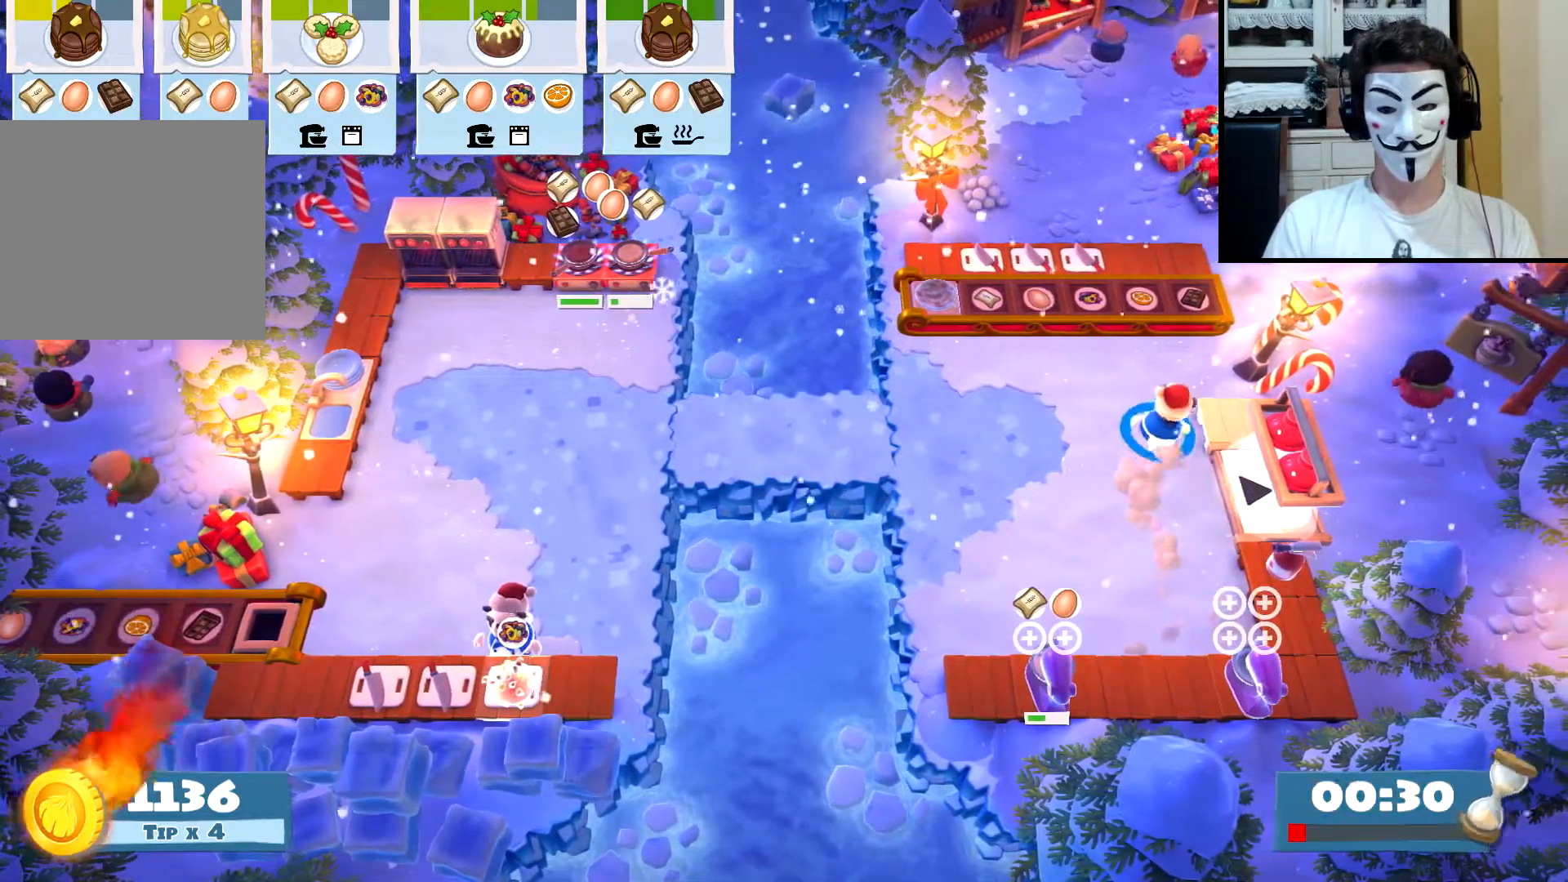
{"buttons": [], "left_stick": "left", "events": [[83, "CIRCLE", "up"], [217, "CROSS", "down"], [233, "left_stick", "left"], [283, "CROSS", "up"], [450, "CIRCLE", "down"], [500, "CIRCLE", "up"]]}
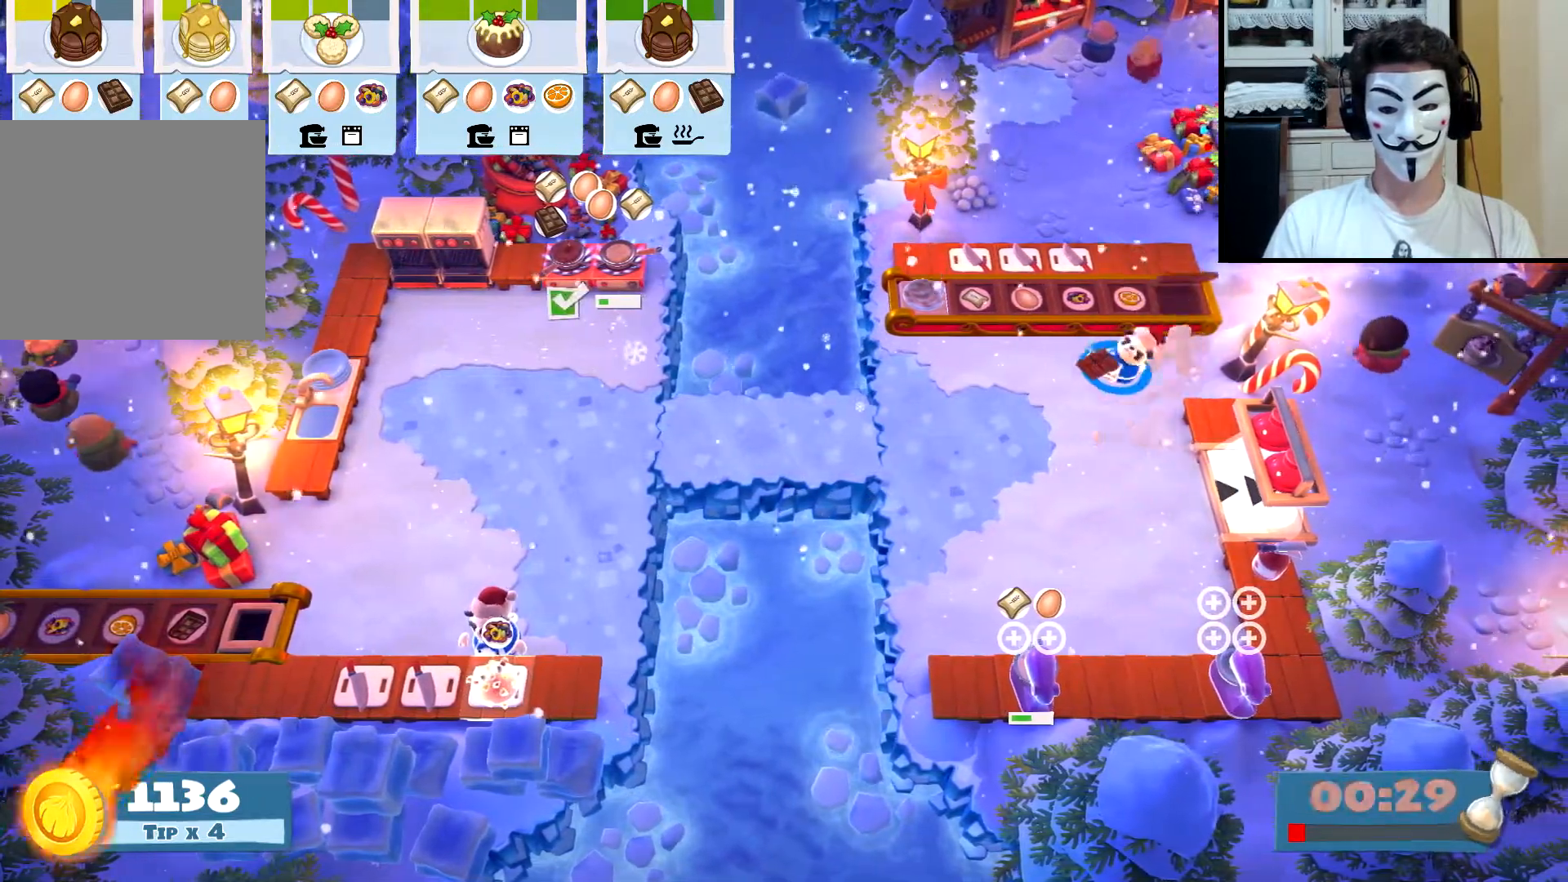
{"buttons": [], "left_stick": "left", "events": [[383, "CIRCLE", "down"], [467, "CIRCLE", "up"]]}
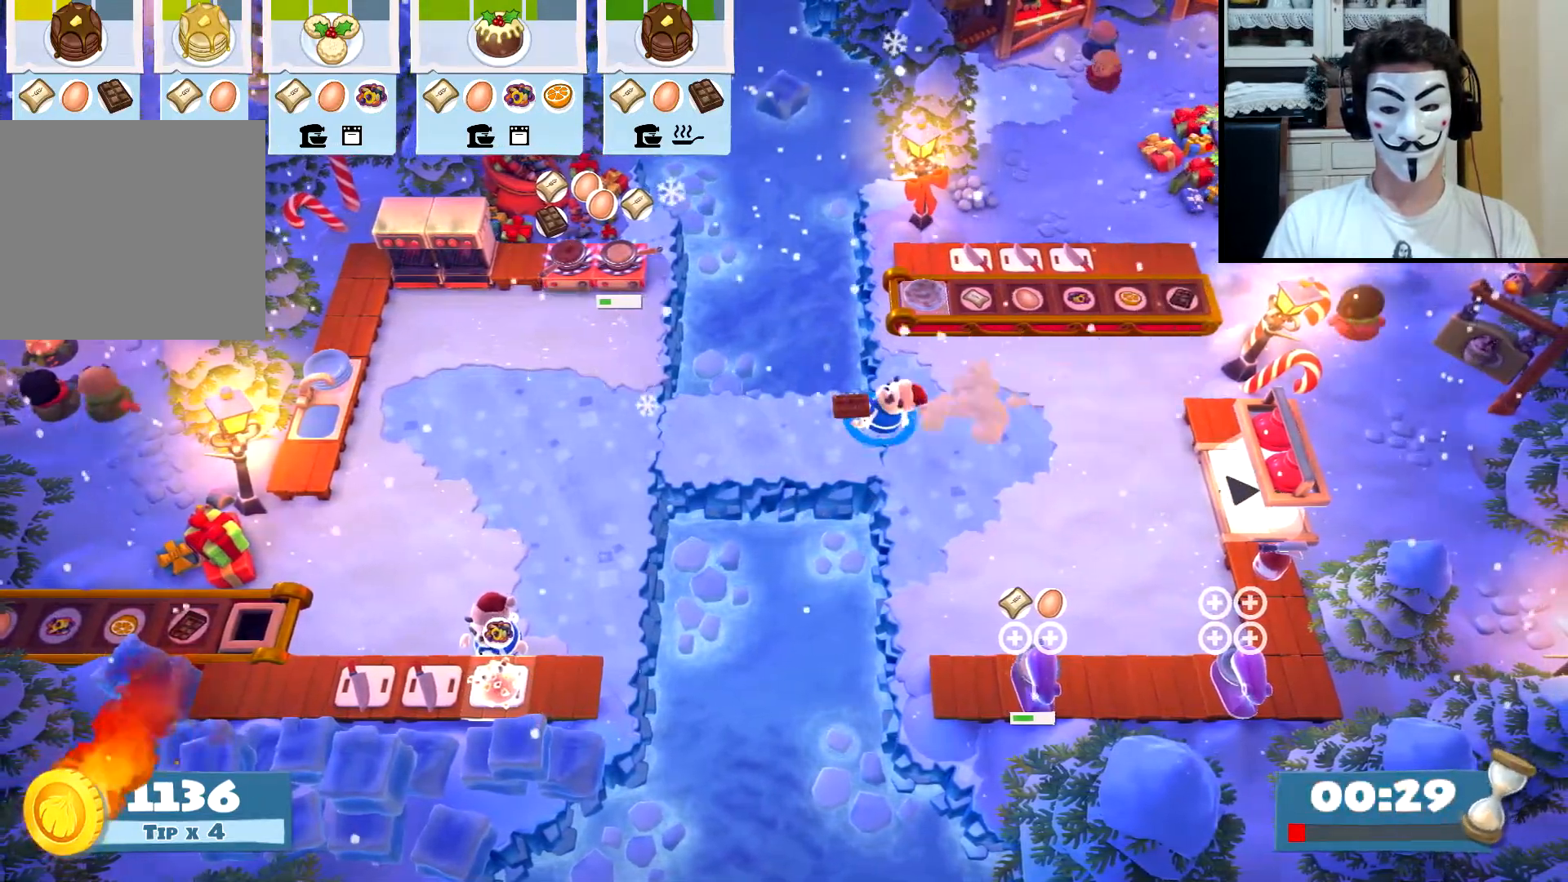
{"buttons": [], "left_stick": "left", "events": [[300, "CIRCLE", "down"], [383, "CIRCLE", "up"]]}
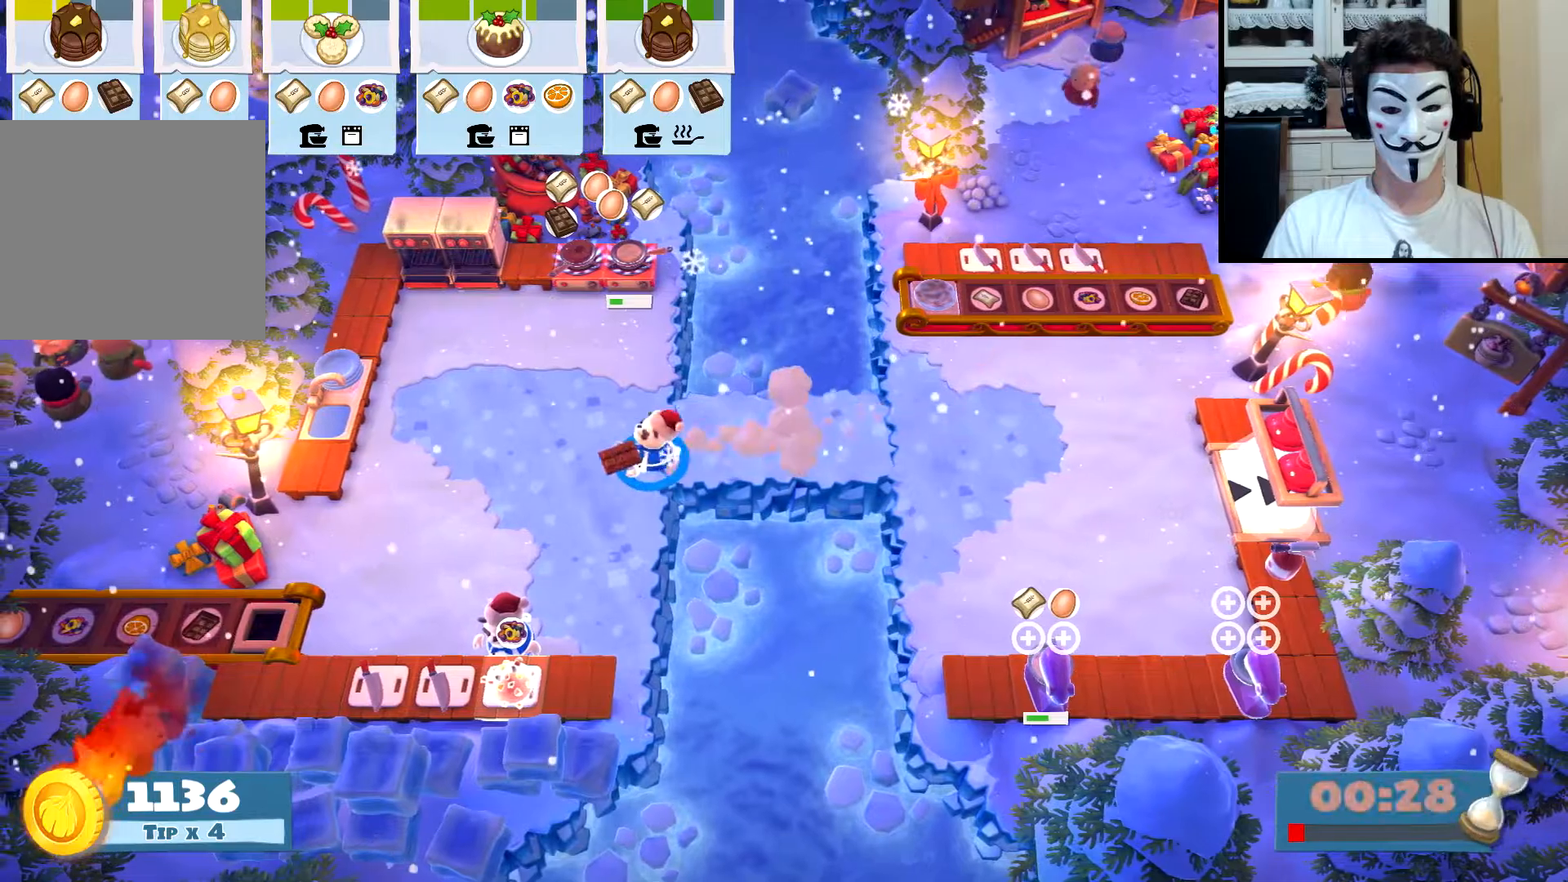
{"buttons": [], "left_stick": "down", "events": [[200, "left_stick", "down-left"], [217, "CIRCLE", "down"], [317, "CIRCLE", "up"], [417, "left_stick", "down"]]}
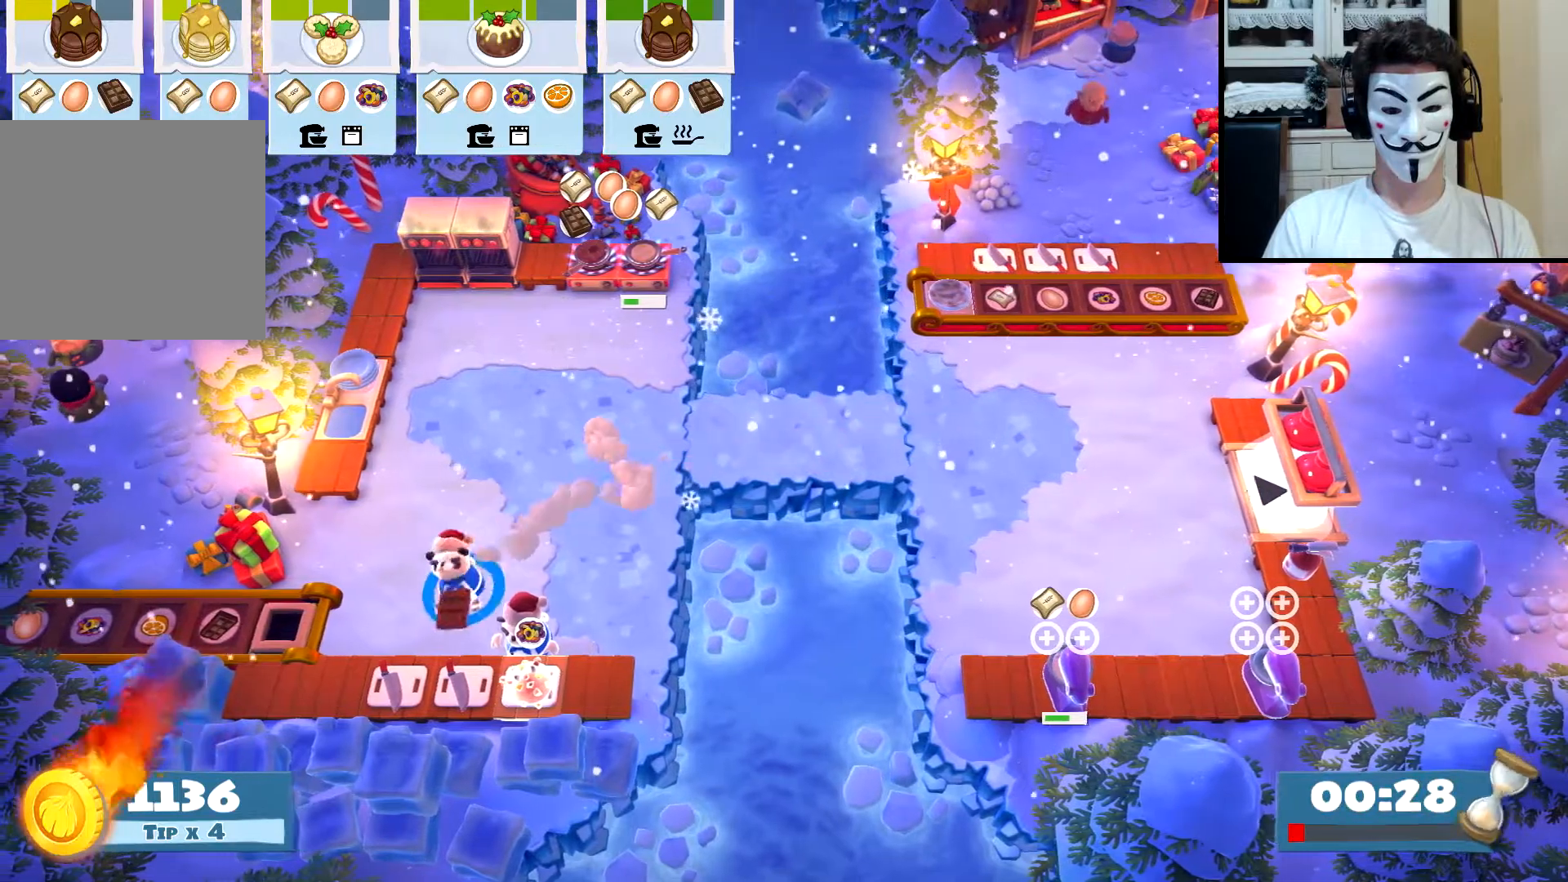
{"buttons": [], "left_stick": "up-right", "events": [[67, "CROSS", "down"], [150, "CROSS", "up"], [167, "left_stick", "center"], [200, "SQUARE", "down"], [333, "SQUARE", "up"], [367, "left_stick", "up-right"], [400, "CROSS", "down"], [500, "CROSS", "up"]]}
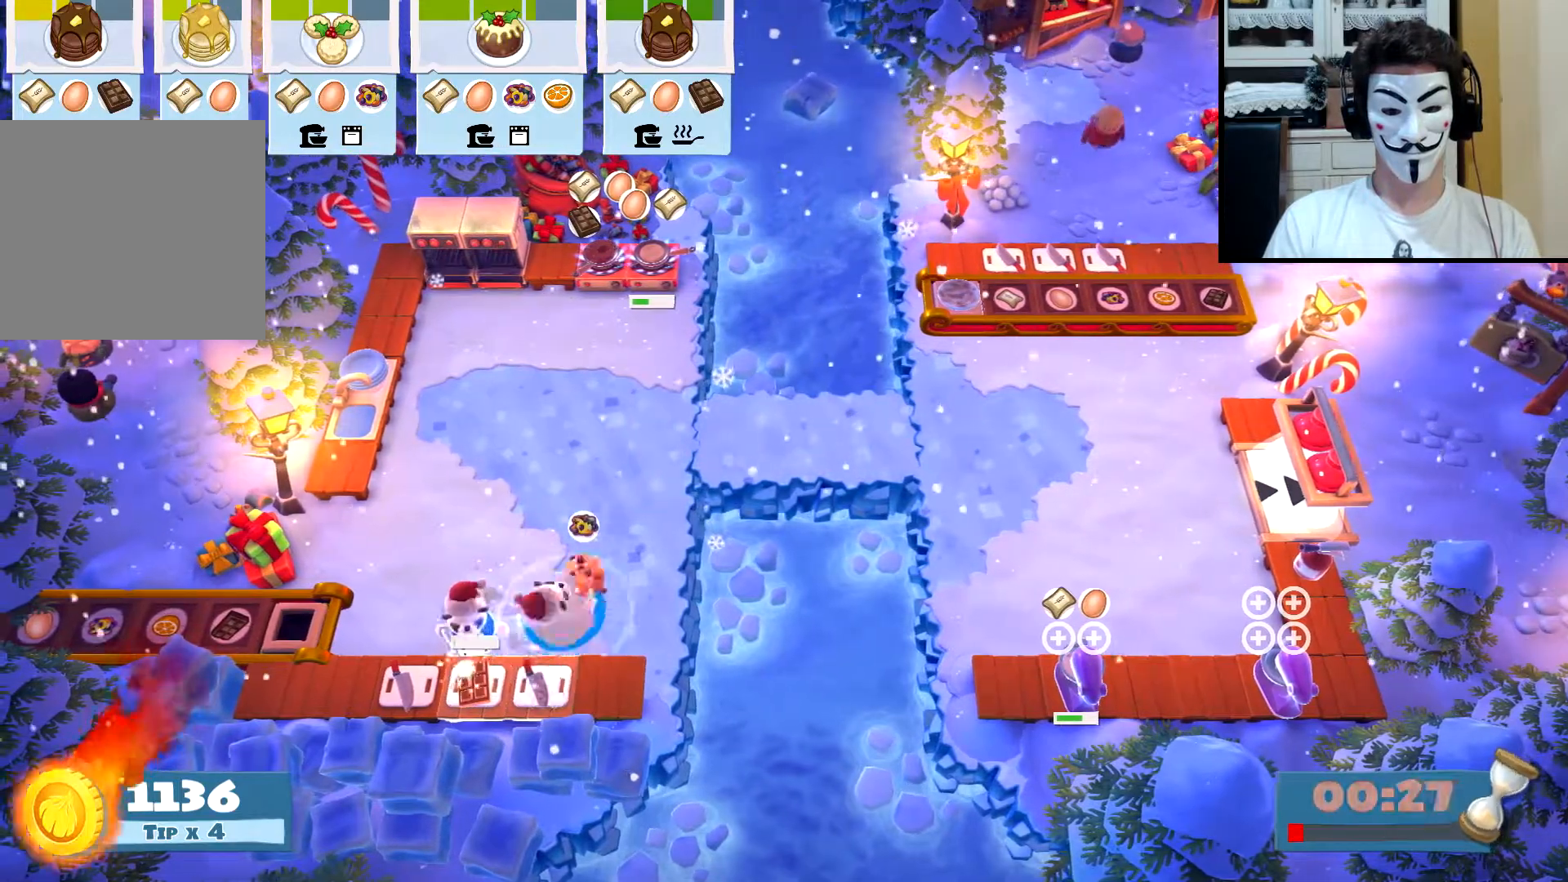
{"buttons": ["CIRCLE"], "left_stick": "right", "events": [[33, "CIRCLE", "down"], [150, "CIRCLE", "up"], [417, "left_stick", "right"], [483, "CIRCLE", "down"]]}
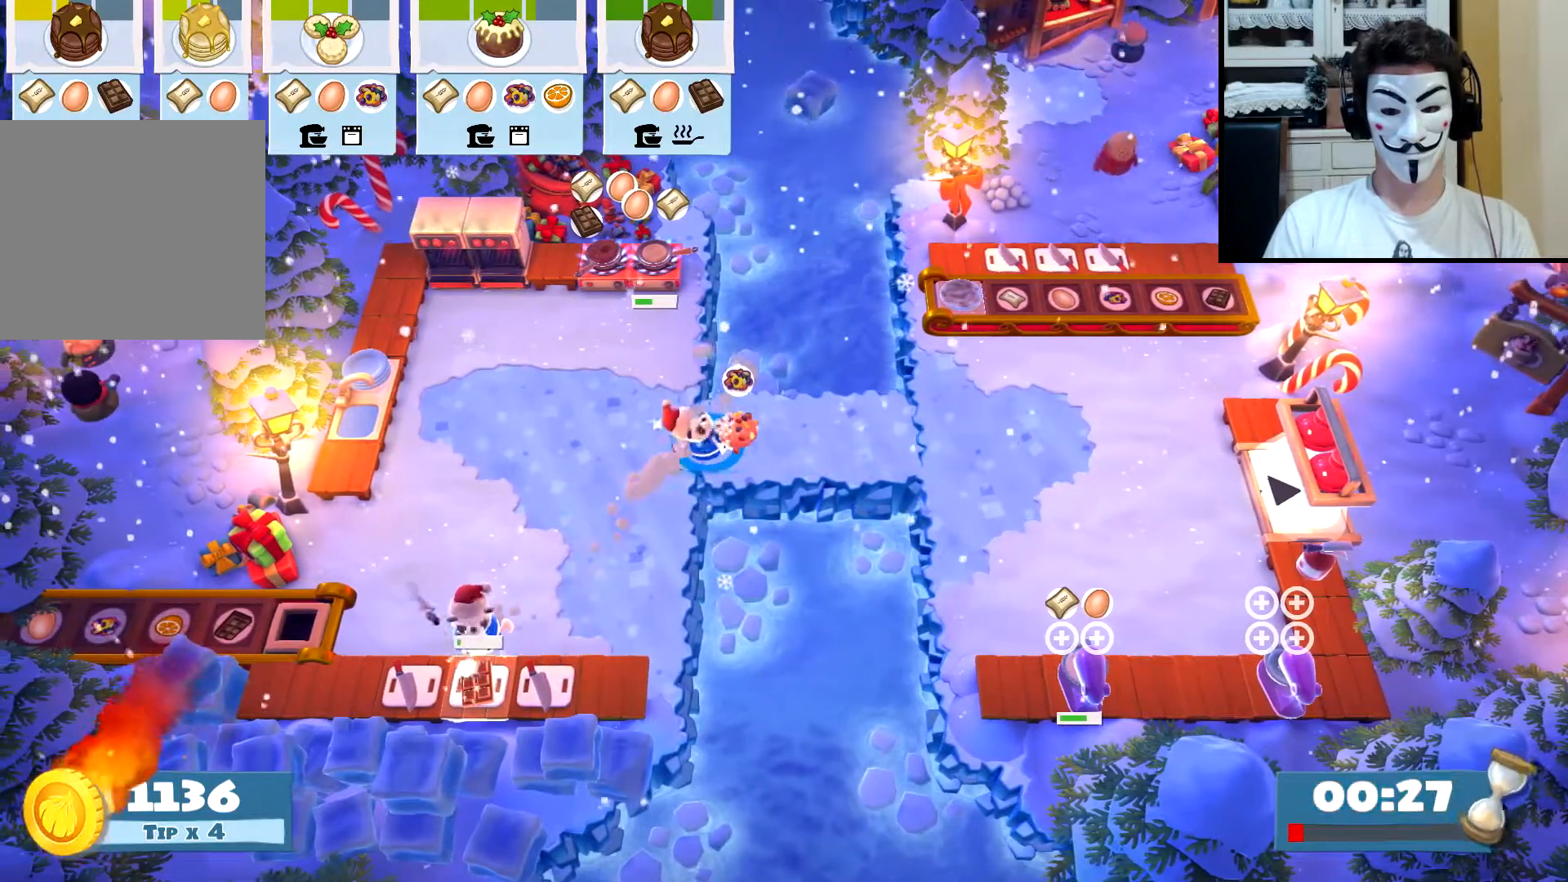
{"buttons": [], "left_stick": "right", "events": [[67, "CIRCLE", "up"], [417, "CIRCLE", "down"], [500, "CIRCLE", "up"]]}
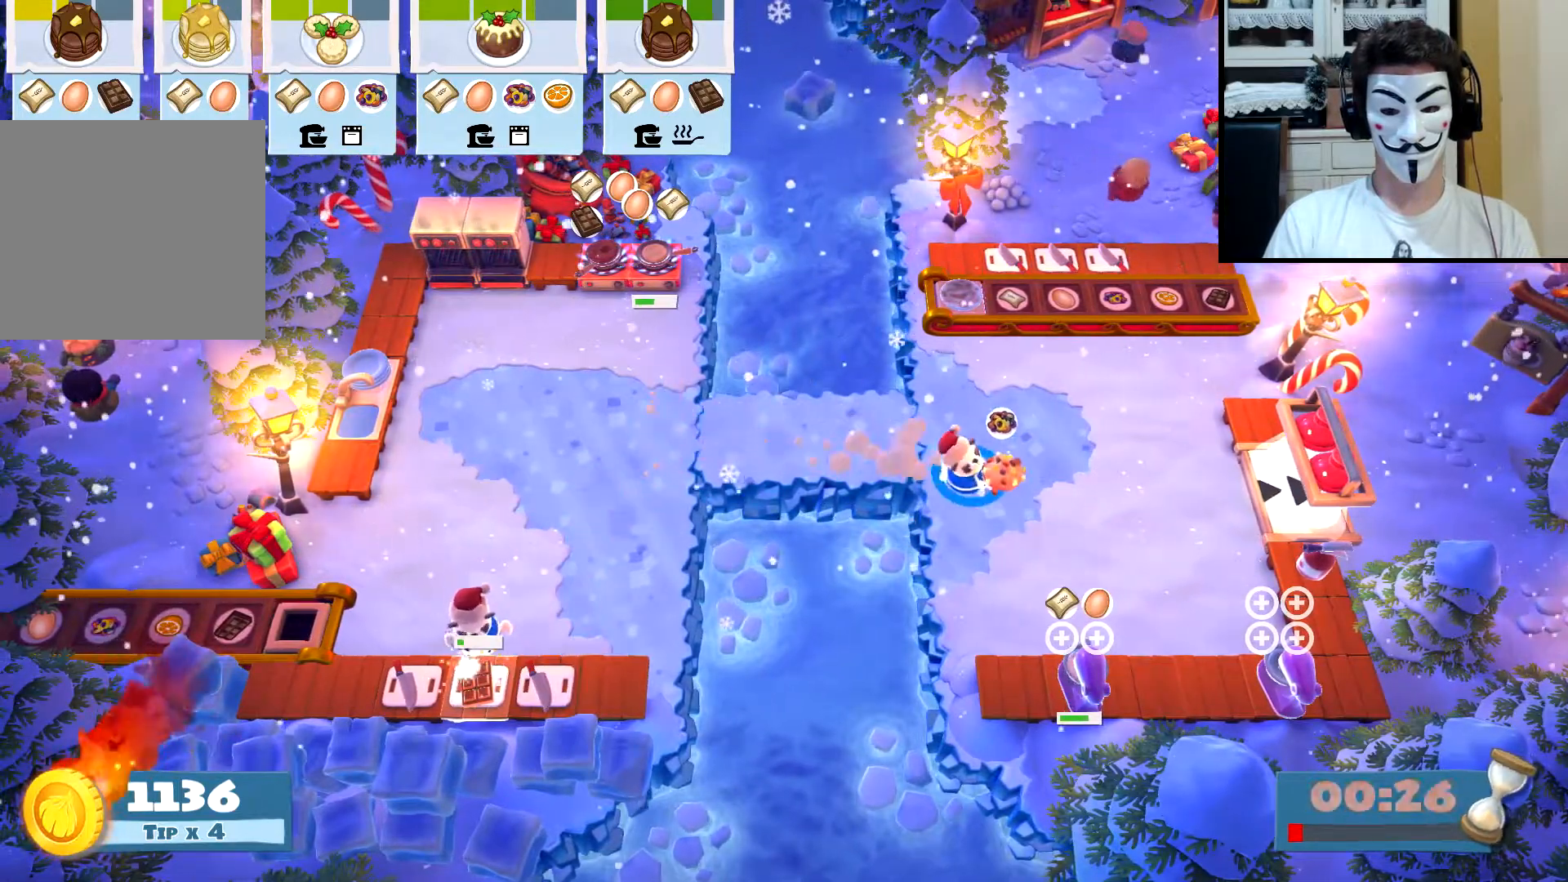
{"buttons": [], "left_stick": "center", "events": [[50, "left_stick", "down-right"], [350, "SQUARE", "down"], [417, "SQUARE", "up"], [500, "left_stick", "center"]]}
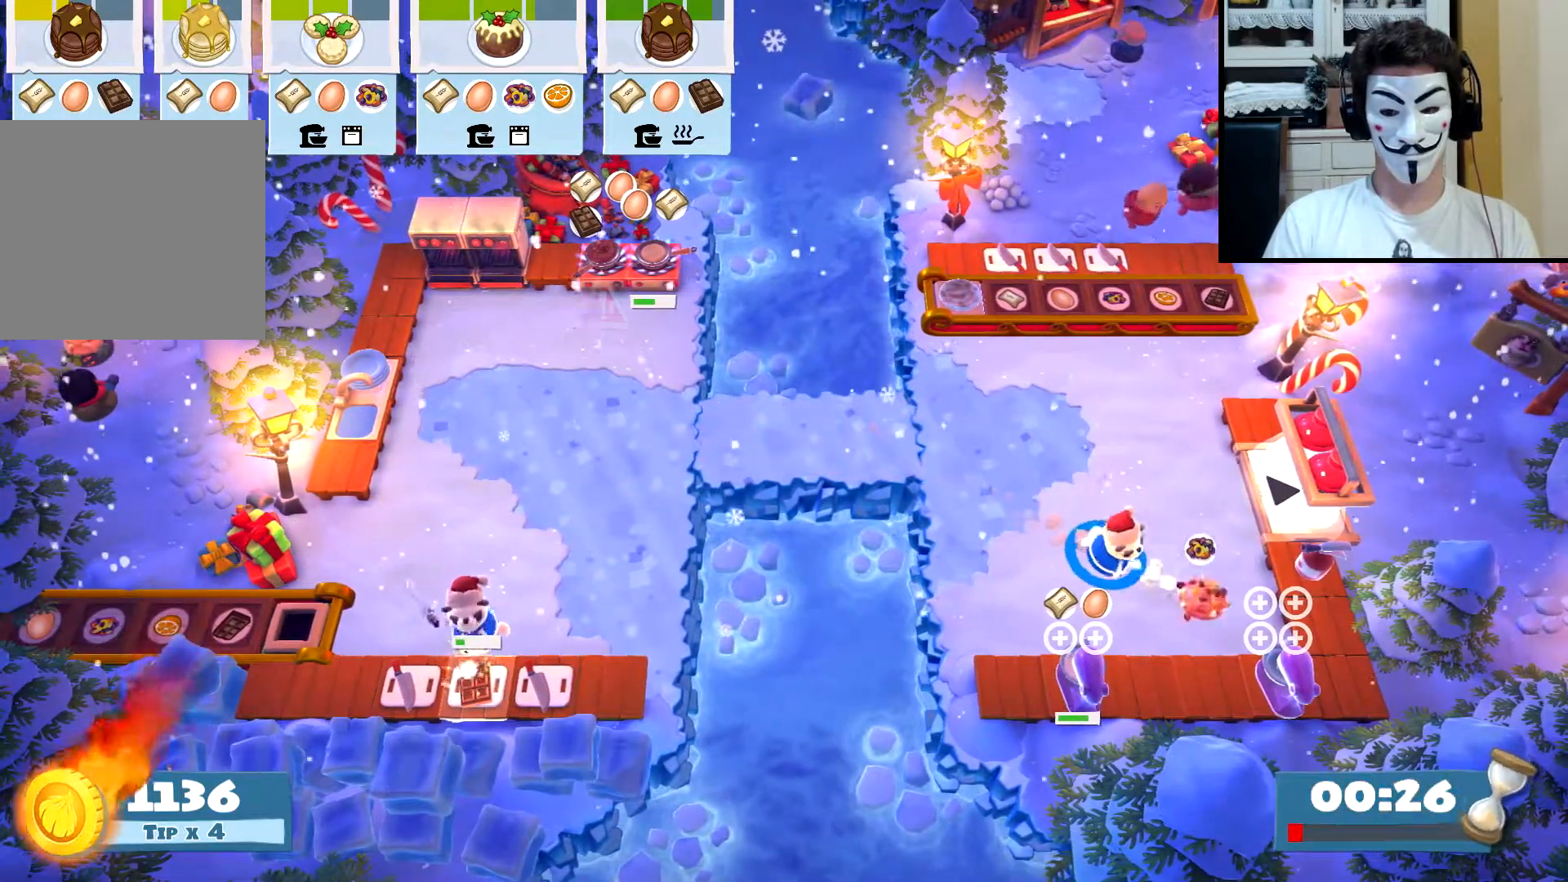
{"buttons": [], "left_stick": "up", "events": [[100, "left_stick", "up"], [200, "CIRCLE", "down"], [267, "CIRCLE", "up"]]}
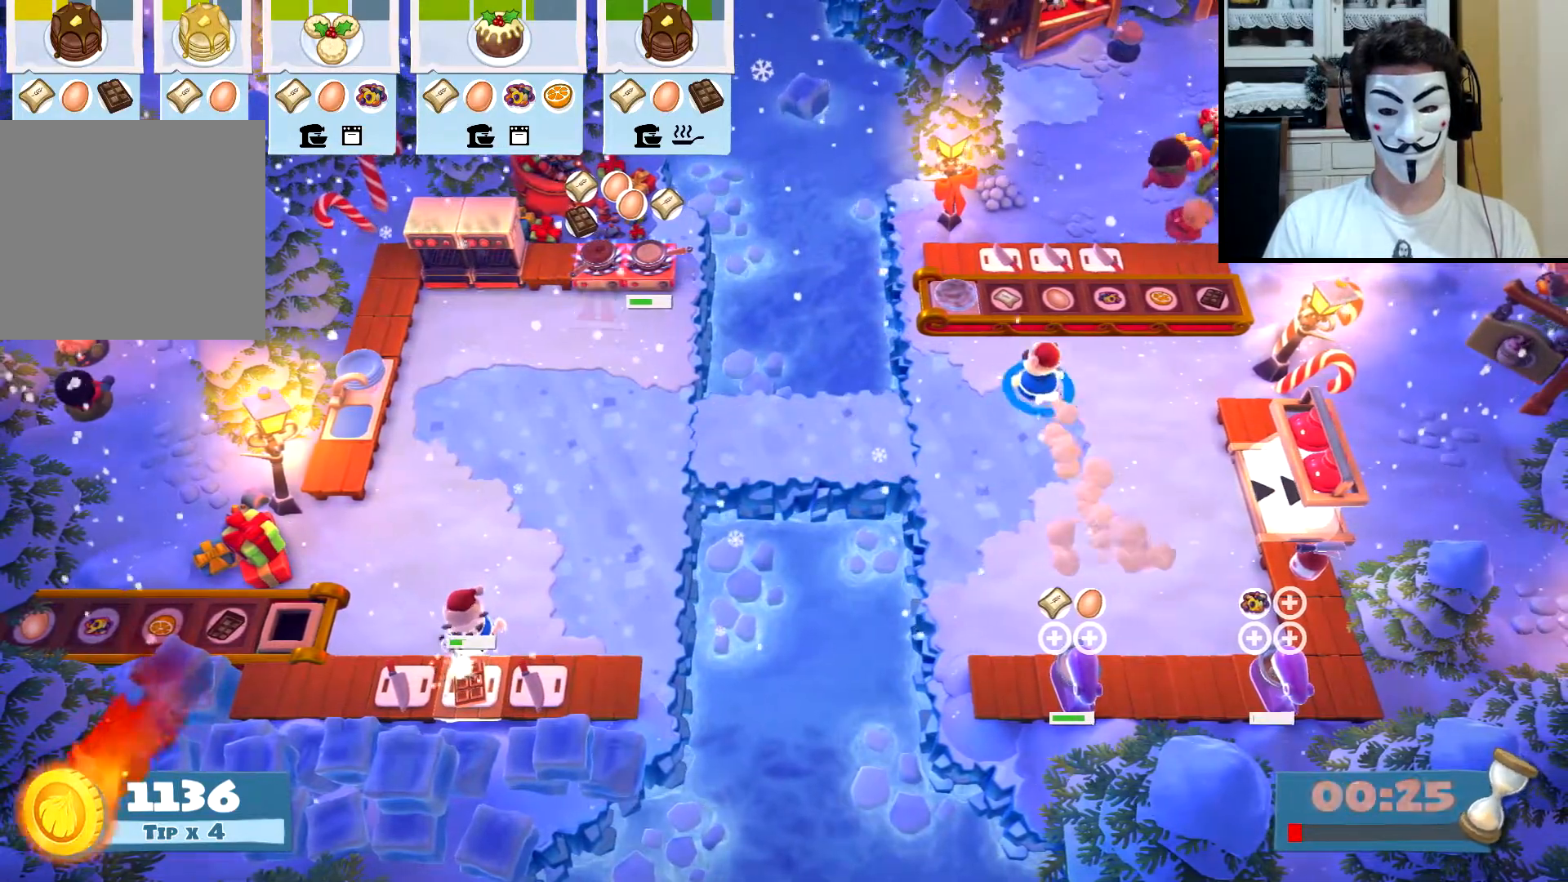
{"buttons": [], "left_stick": "down-right", "events": [[183, "CROSS", "down"], [200, "left_stick", "down-right"], [233, "CROSS", "up"], [317, "CIRCLE", "down"], [400, "CIRCLE", "up"]]}
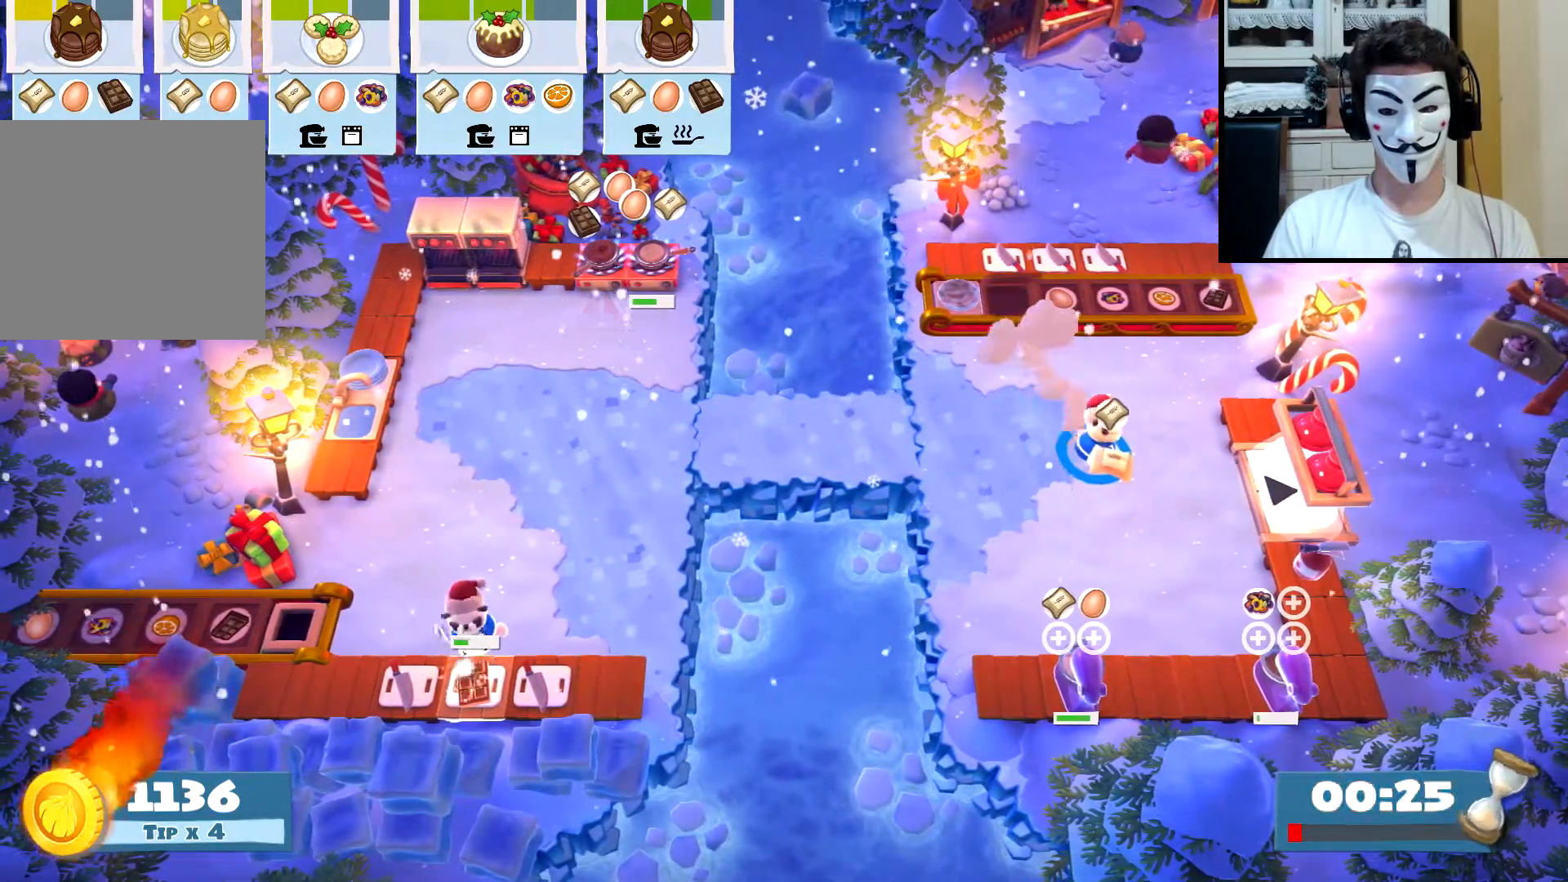
{"buttons": [], "left_stick": "up", "events": [[167, "SQUARE", "down"], [250, "SQUARE", "up"], [450, "left_stick", "center"], [500, "left_stick", "up"]]}
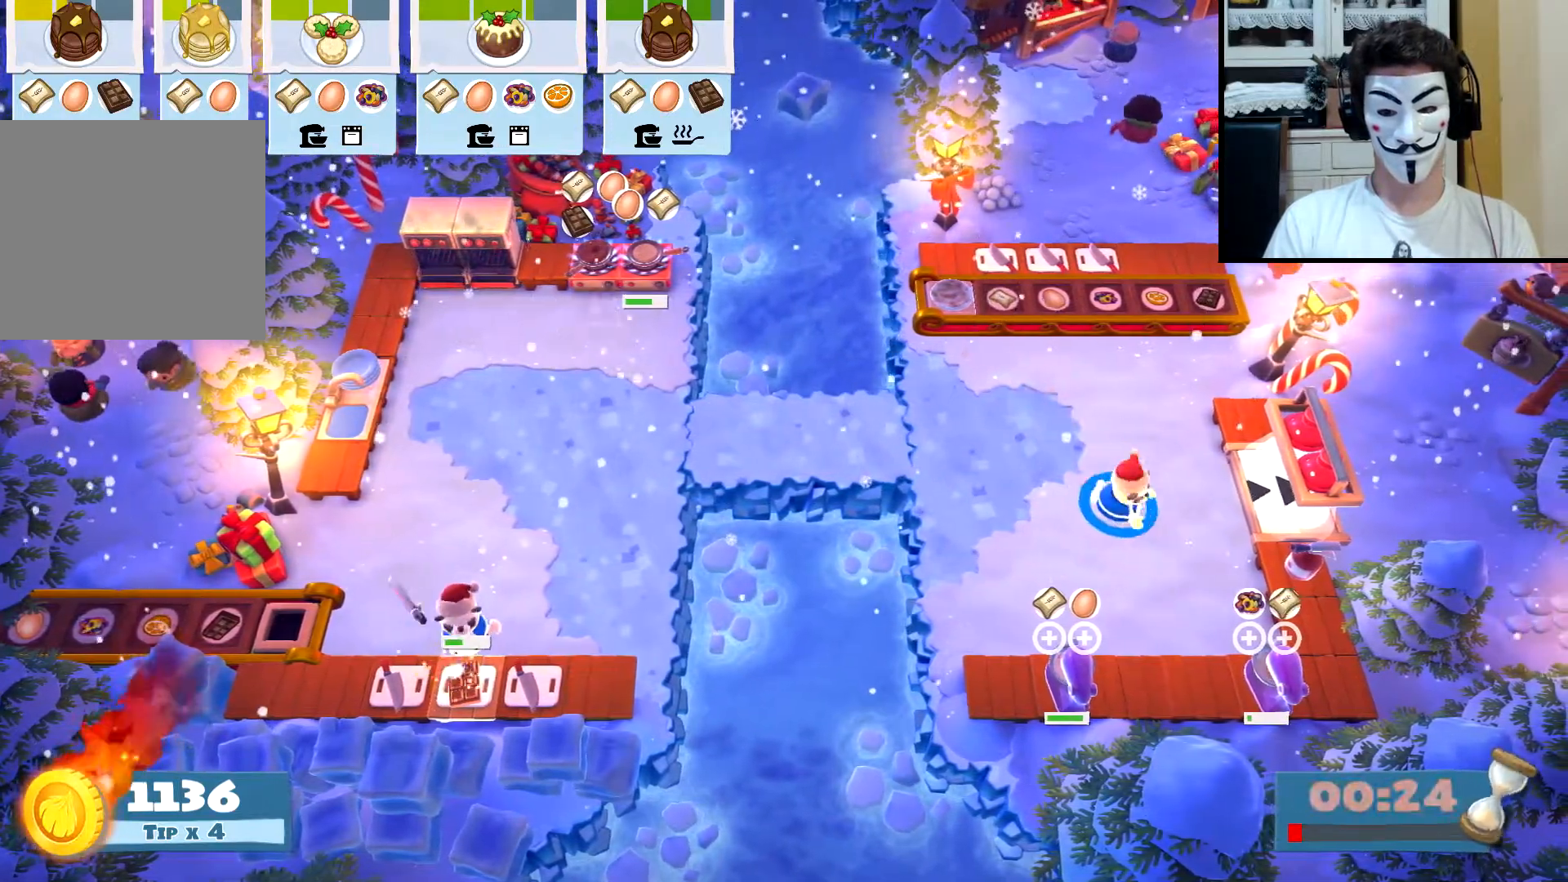
{"buttons": [], "left_stick": "down-right", "events": [[100, "CIRCLE", "down"], [167, "CIRCLE", "up"], [417, "CROSS", "down"], [483, "CROSS", "up"], [483, "left_stick", "down-right"]]}